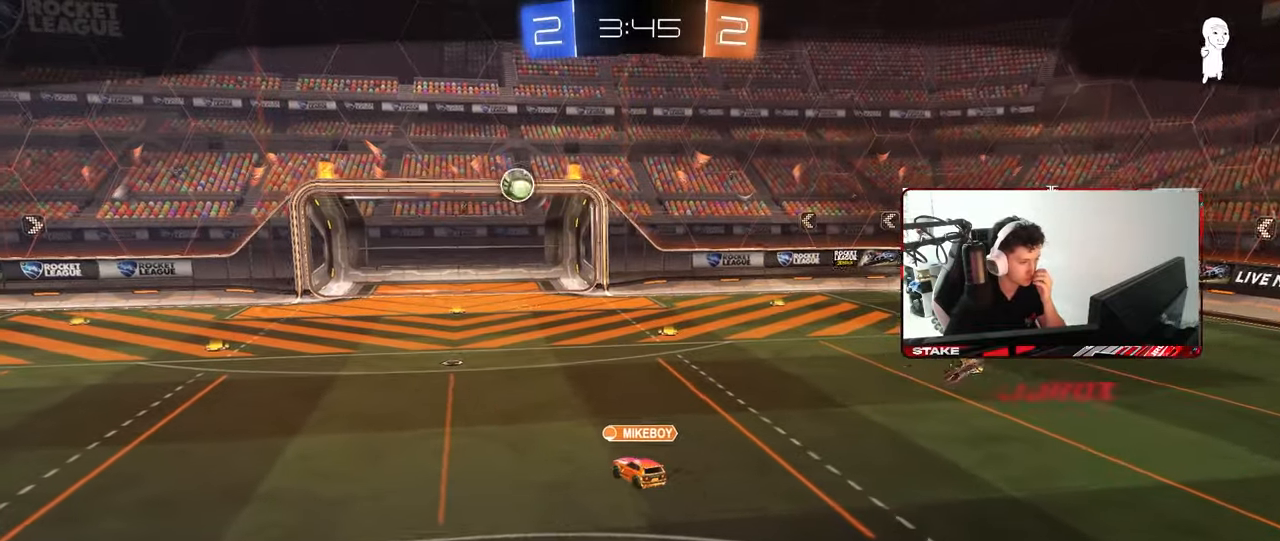
Gameplay with keyboard and mouse; each line is a JSON object with the keys and mouse buttons held at the frame after it. "events" lists presses ("down") and releases ("up") of "1", "2", "3", "4", "5", "a", "alt", "c", "caps_lock", "ctrl", "d", "e", "f", "g", "q", "r", "s", "shift", "space", "t", "tab", "v", "w", "x", "z", "mouse_left", "mouse_wheel" and "mouse_right" between this image and that frame as [ms after this image, input, new state], when the widget could be followed in between. "mouse_left", "mouse_wheel", "mouse_right" = the "left", "wheel", "right" buttons of the "mouse" list. No other keys are recorded. "wheel" means that the mouse wheel is clicked or scrolled. "mouse_move" is the direction in which the mouse moves at that frame (one of eight, or "still"), when it could be read.
{"keys": [], "mouse": ["right"], "mouse_move": "still", "events": [[50, "mouse_right", "down"], [233, "mouse_right", "up"], [367, "mouse_right", "down"]]}
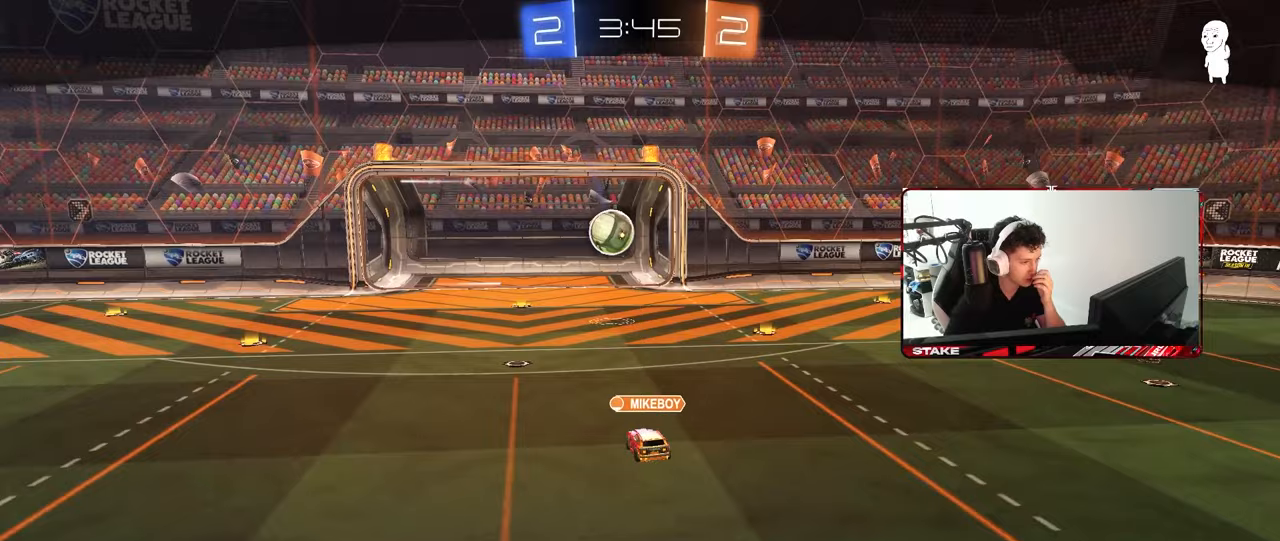
{"keys": [], "mouse": ["right"], "mouse_move": "still", "events": [[50, "mouse_right", "up"], [150, "mouse_right", "down"], [350, "mouse_right", "up"], [433, "mouse_right", "down"]]}
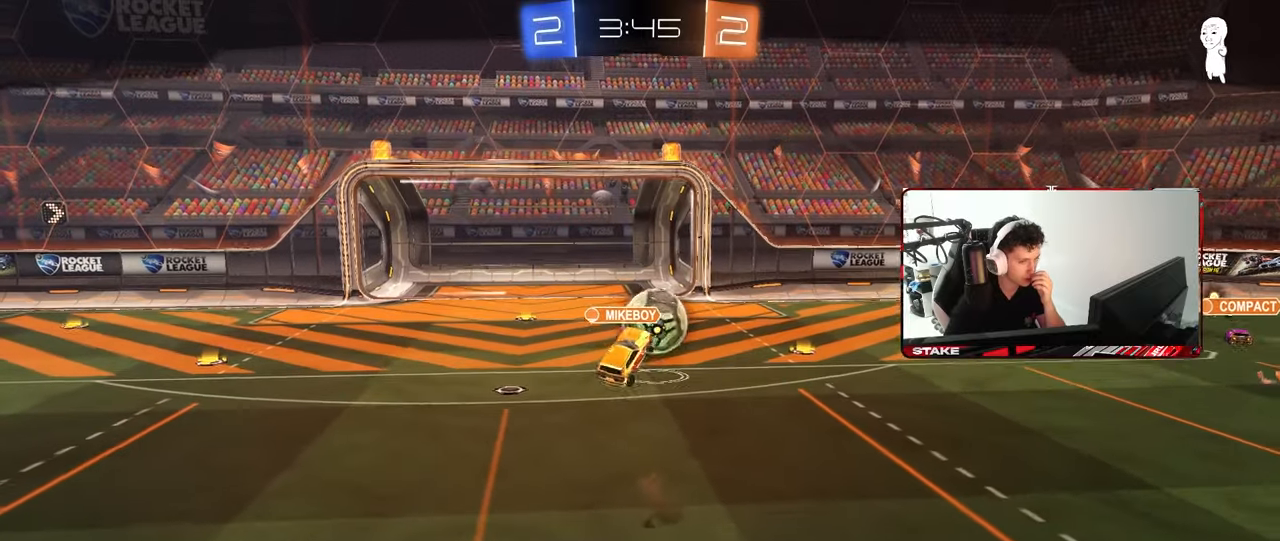
{"keys": [], "mouse": ["right"], "mouse_move": "still", "events": [[167, "mouse_right", "up"], [317, "mouse_right", "down"]]}
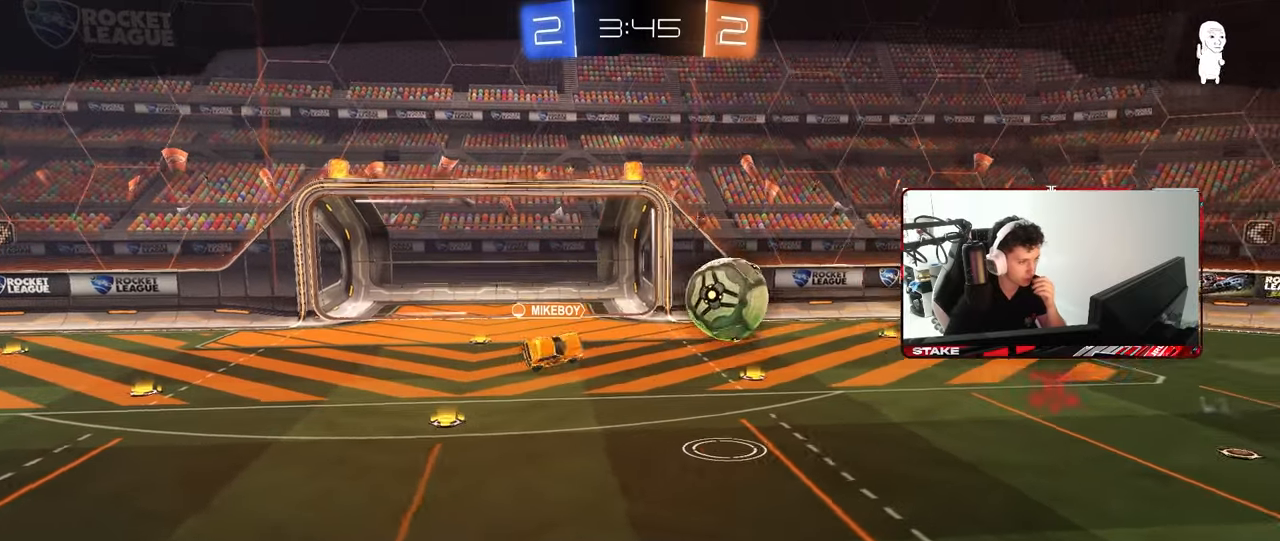
{"keys": [], "mouse": [], "mouse_move": "still", "events": [[50, "mouse_right", "up"], [133, "mouse_right", "down"], [367, "mouse_right", "up"]]}
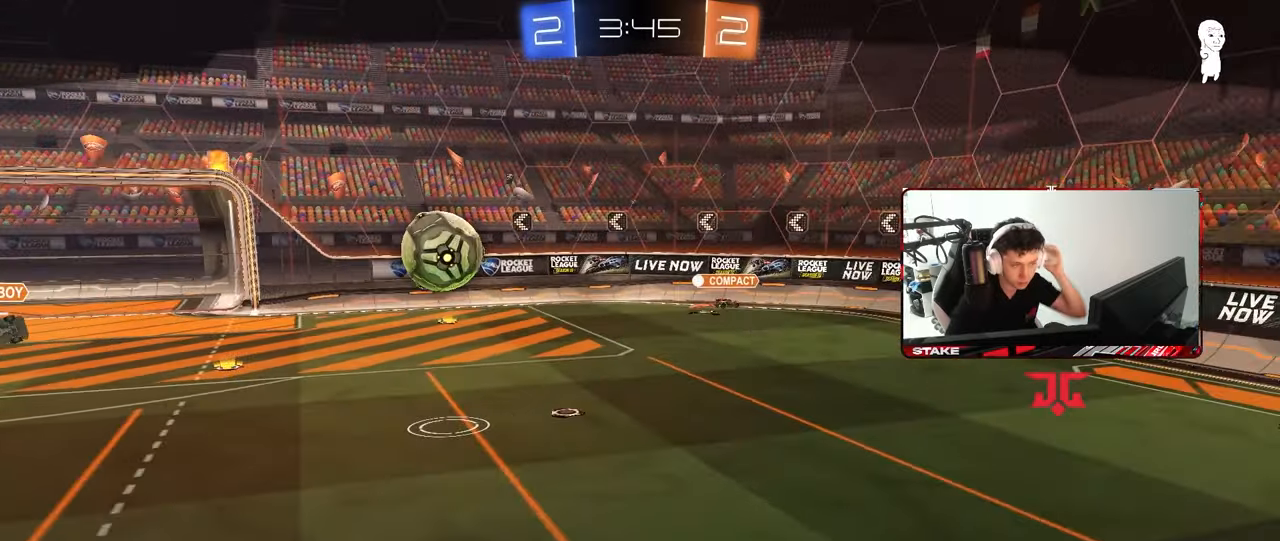
{"keys": [], "mouse": [], "mouse_move": "still", "events": []}
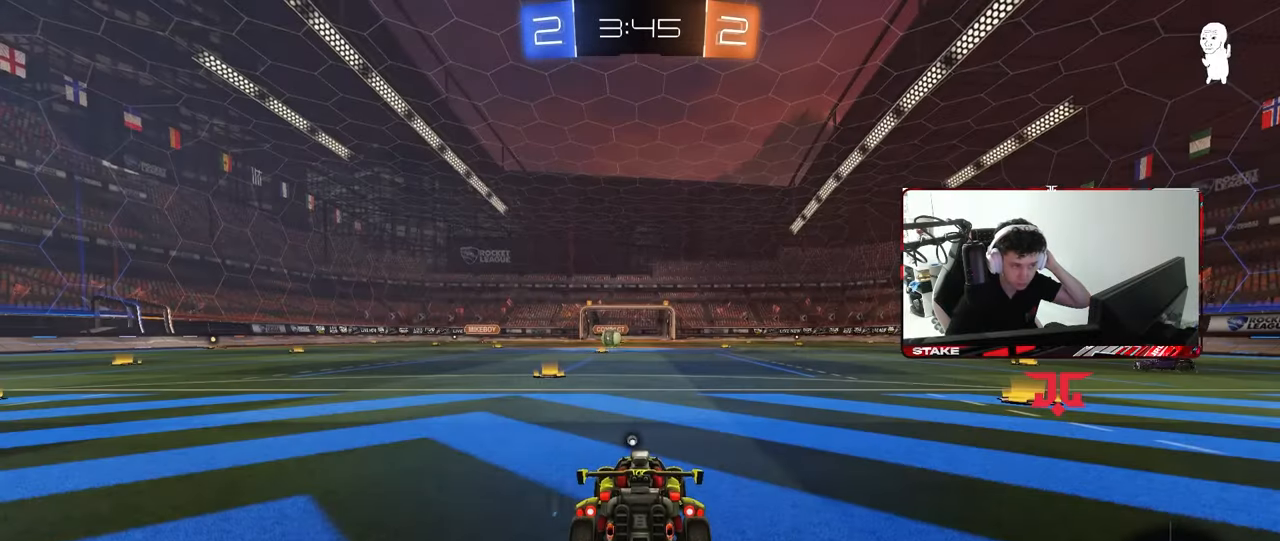
{"keys": [], "mouse": [], "mouse_move": "still", "events": []}
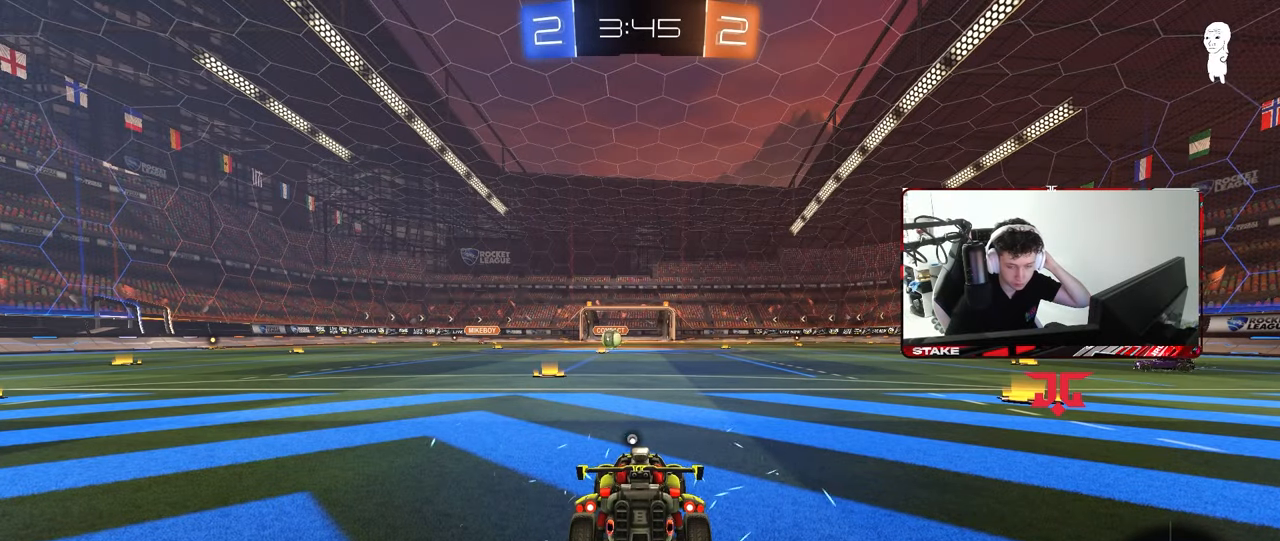
{"keys": [], "mouse": [], "mouse_move": "still", "events": []}
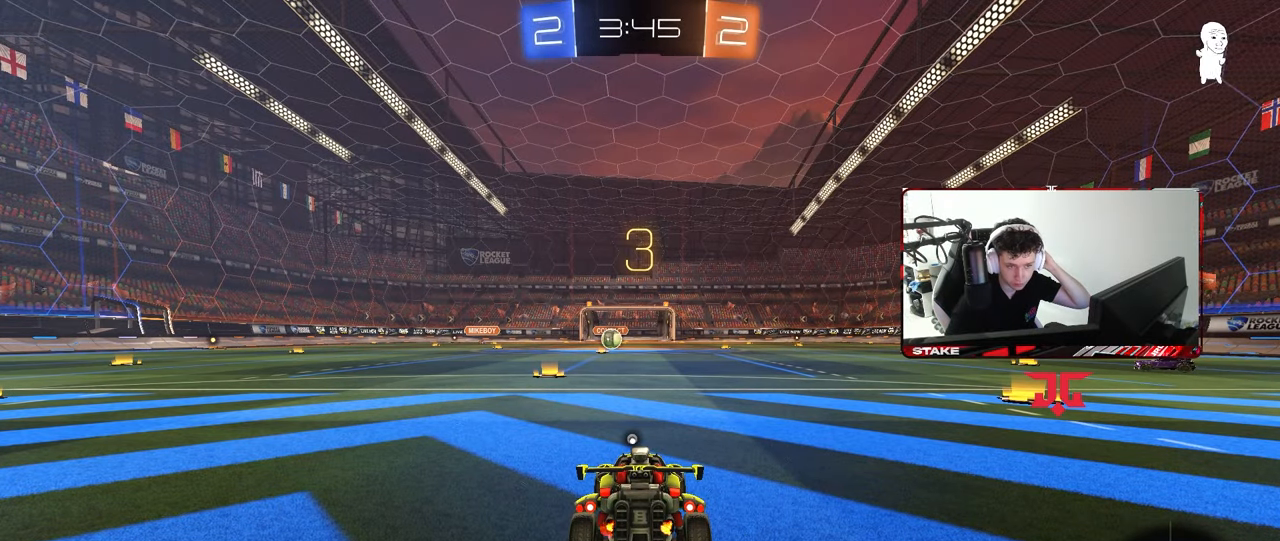
{"keys": [], "mouse": [], "mouse_move": "still", "events": []}
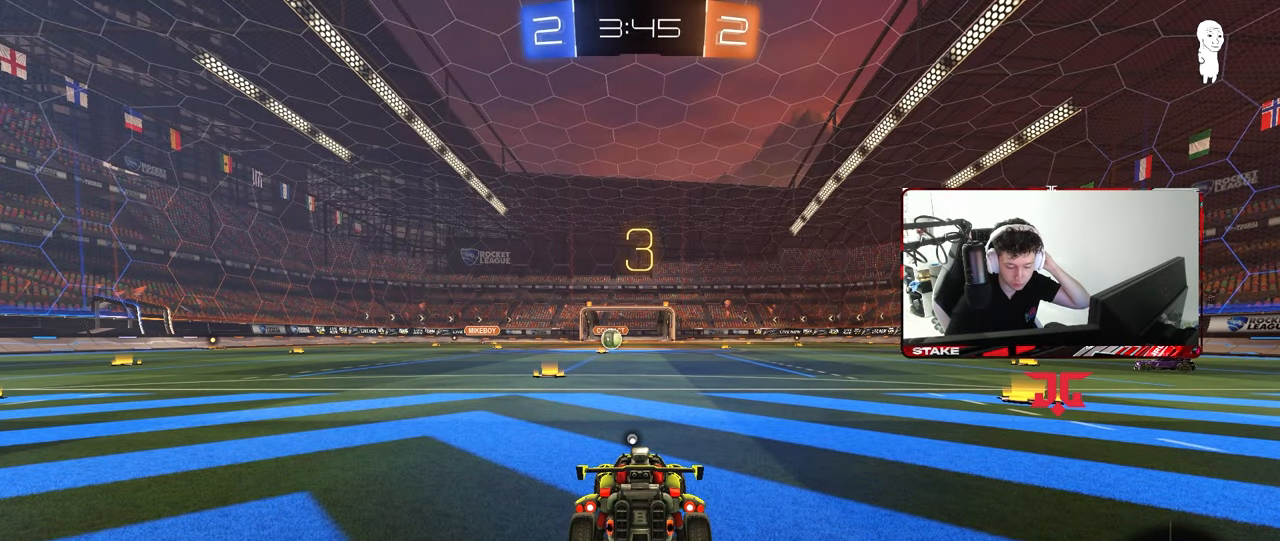
{"keys": [], "mouse": [], "mouse_move": "still", "events": []}
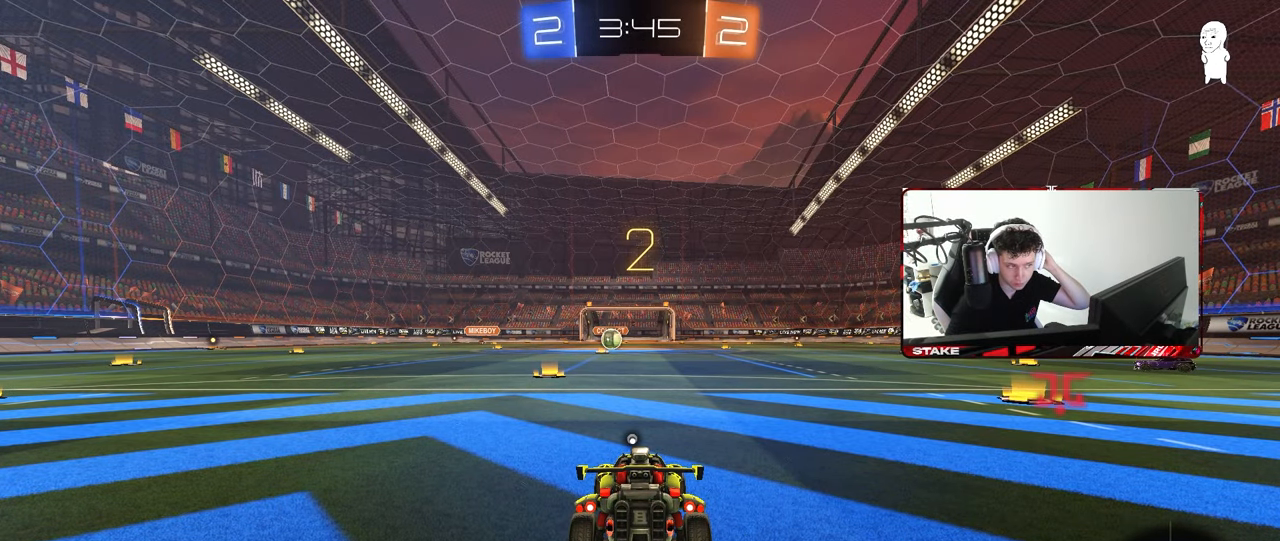
{"keys": [], "mouse": [], "mouse_move": "still", "events": []}
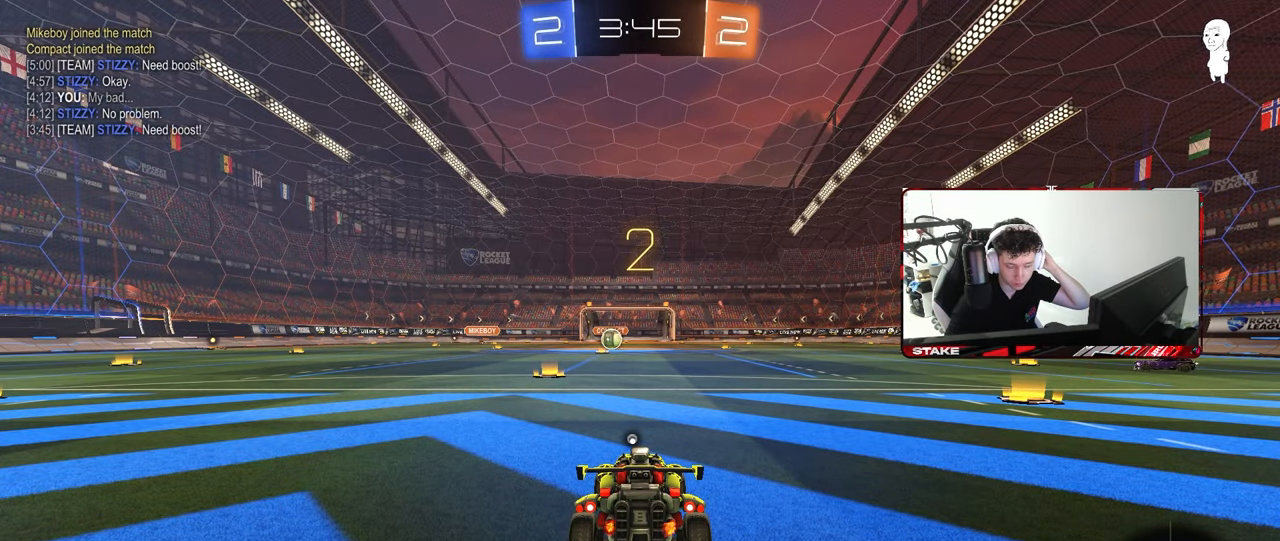
{"keys": [], "mouse": [], "mouse_move": "still", "events": []}
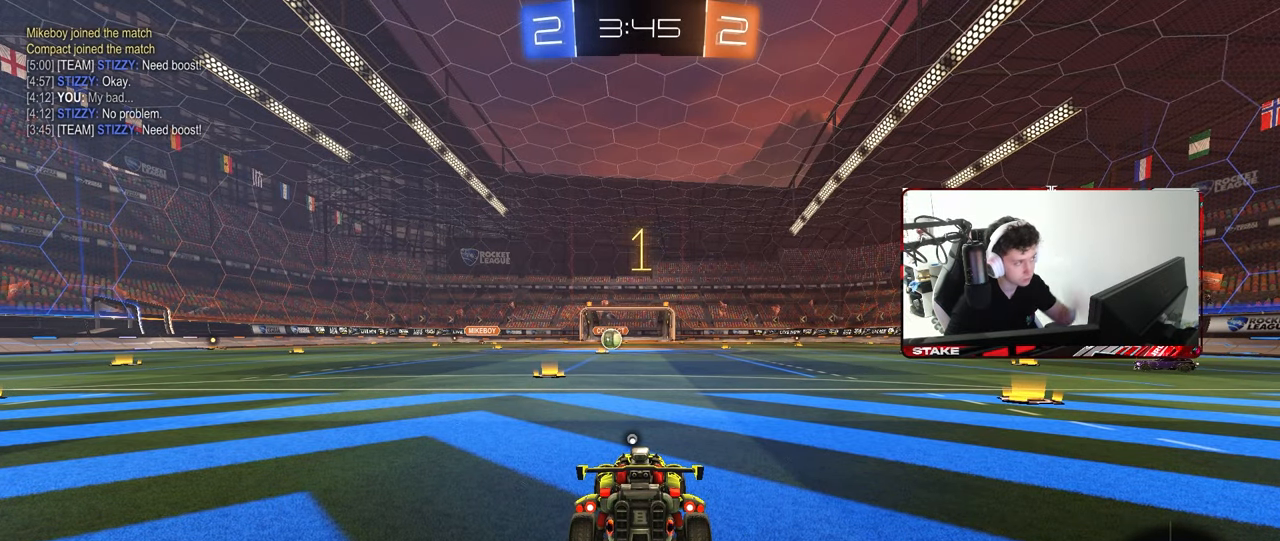
{"keys": ["w"], "mouse": [], "mouse_move": "down-left", "events": [[217, "space", "down"], [400, "space", "up"], [400, "w", "down"]]}
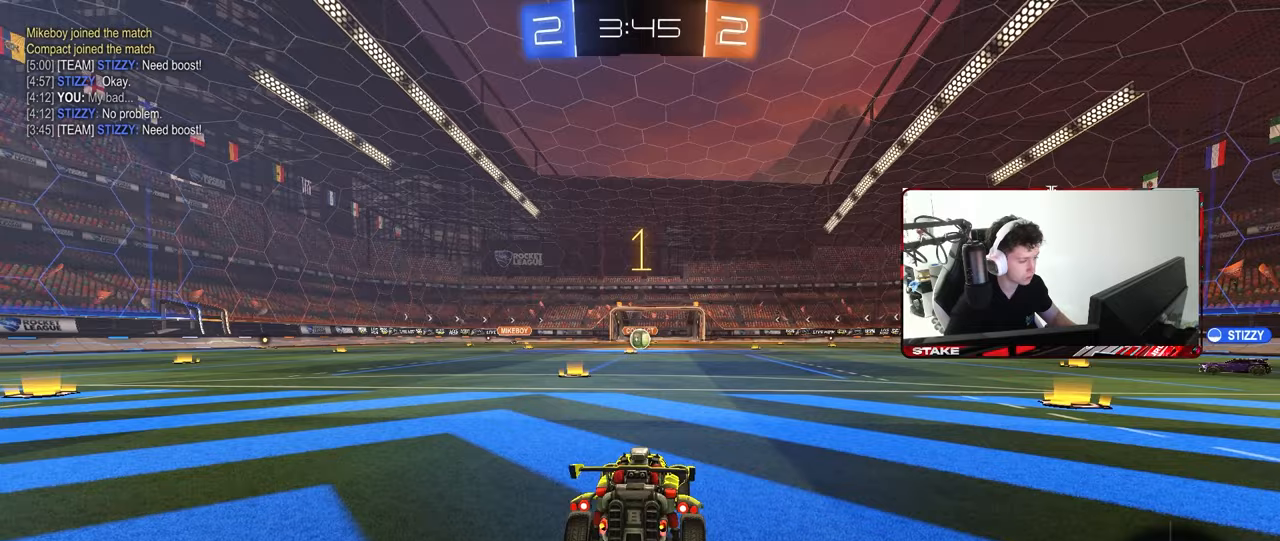
{"keys": ["a", "shift", "w"], "mouse": ["left", "right"], "mouse_move": "still", "events": [[367, "d", "down"], [417, "mouse_left", "down"], [417, "mouse_right", "down"], [467, "a", "down"], [467, "d", "up"], [467, "shift", "down"]]}
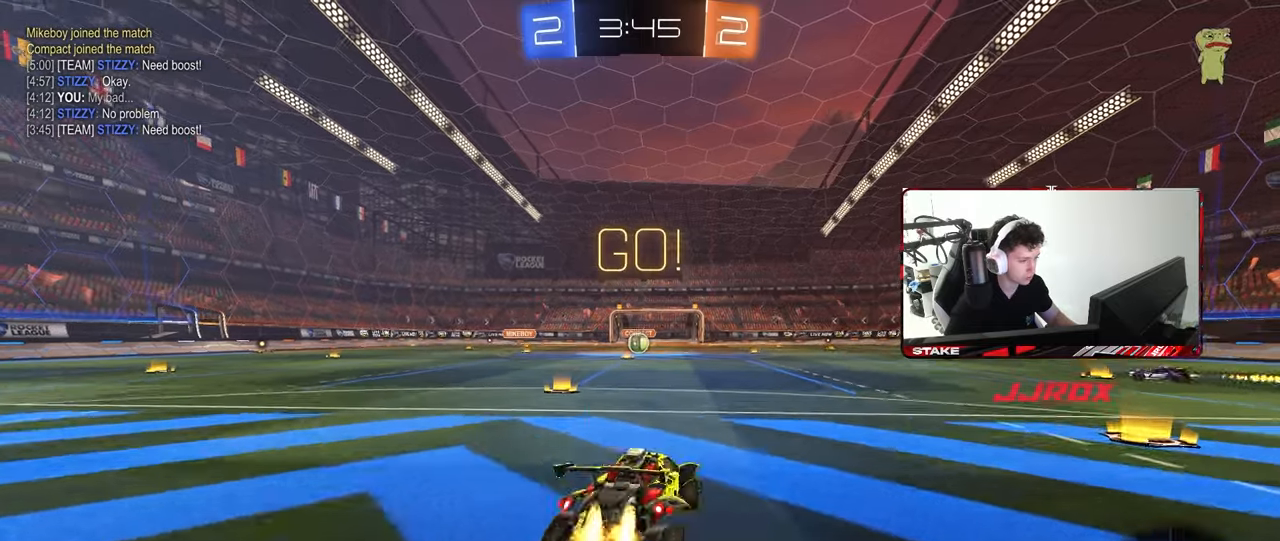
{"keys": ["a", "s", "shift"], "mouse": [], "mouse_move": "still", "events": [[17, "mouse_right", "up"], [67, "mouse_right", "down"], [67, "w", "up"], [83, "mouse_left", "up"], [100, "s", "down"], [200, "mouse_right", "up"]]}
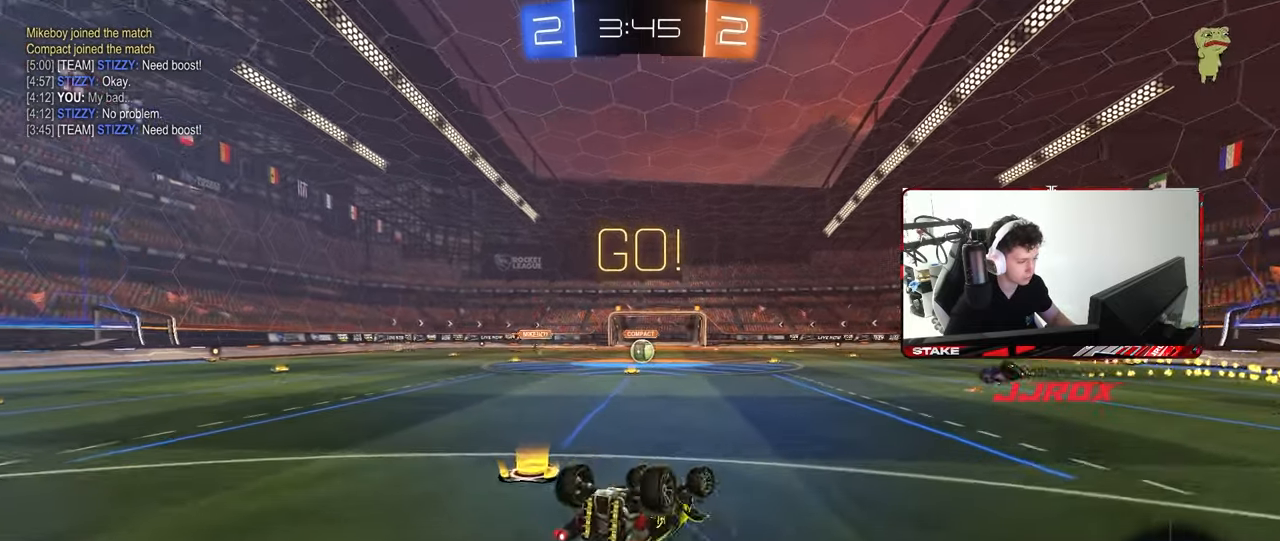
{"keys": [], "mouse": [], "mouse_move": "still", "events": [[33, "s", "up"], [117, "s", "down"], [317, "shift", "up"], [350, "s", "up"], [400, "a", "up"]]}
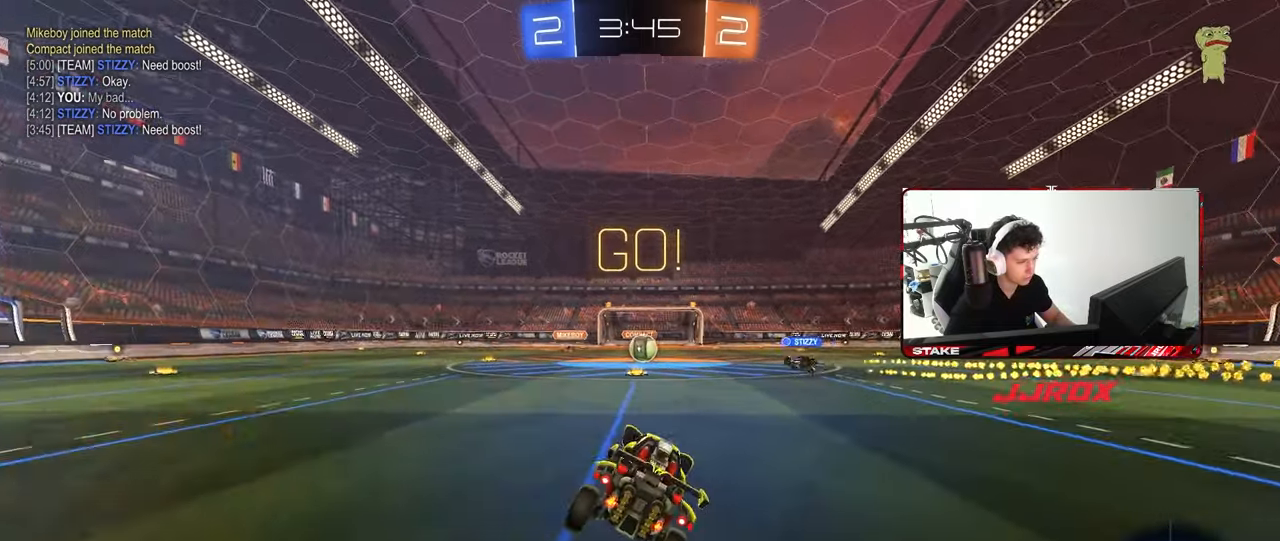
{"keys": ["w"], "mouse": [], "mouse_move": "still", "events": [[83, "d", "down"], [83, "w", "down"], [183, "mouse_left", "down"], [367, "d", "up"], [417, "mouse_left", "up"]]}
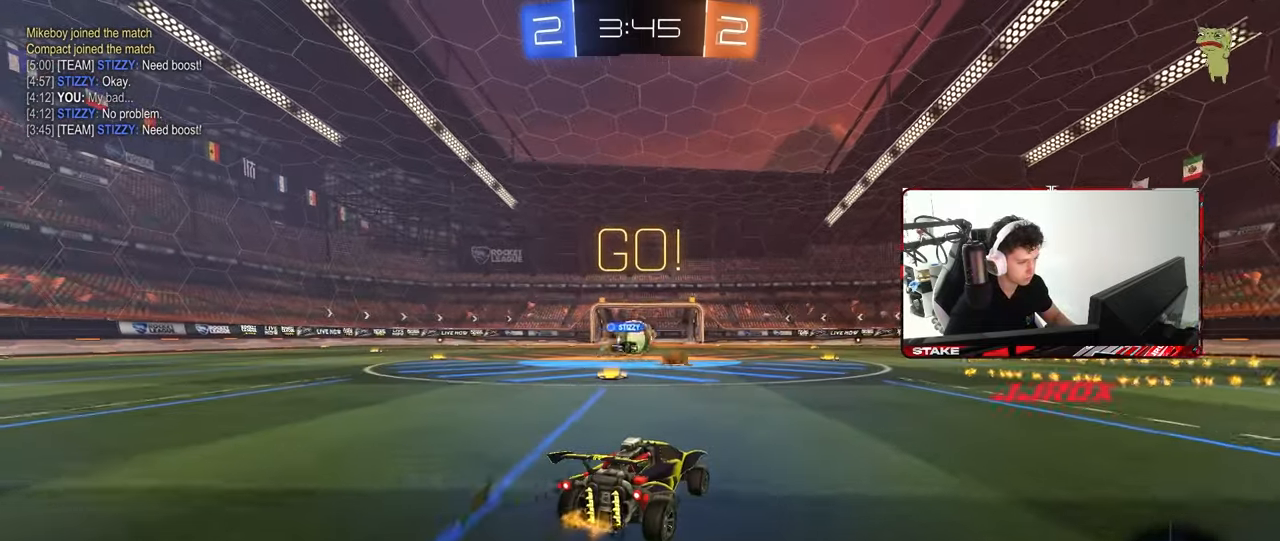
{"keys": ["d"], "mouse": [], "mouse_move": "still", "events": [[67, "mouse_left", "down"], [150, "a", "down"], [200, "a", "up"], [200, "d", "down"], [300, "a", "down"], [300, "d", "up"], [300, "mouse_left", "up"], [383, "w", "up"], [483, "a", "up"], [483, "d", "down"]]}
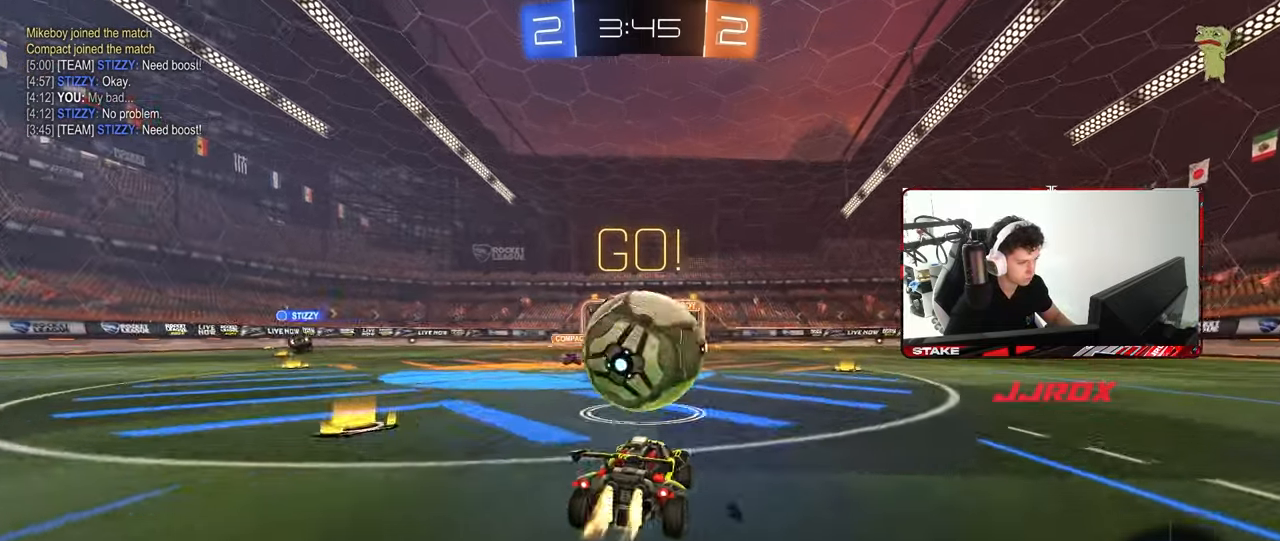
{"keys": ["d", "s", "shift", "space"], "mouse": ["left"], "mouse_move": "still", "events": [[33, "mouse_left", "down"], [33, "mouse_right", "down"], [67, "w", "down"], [117, "mouse_right", "up"], [117, "shift", "down"], [167, "mouse_right", "down"], [267, "s", "down"], [317, "w", "up"], [350, "mouse_right", "up"], [450, "space", "down"]]}
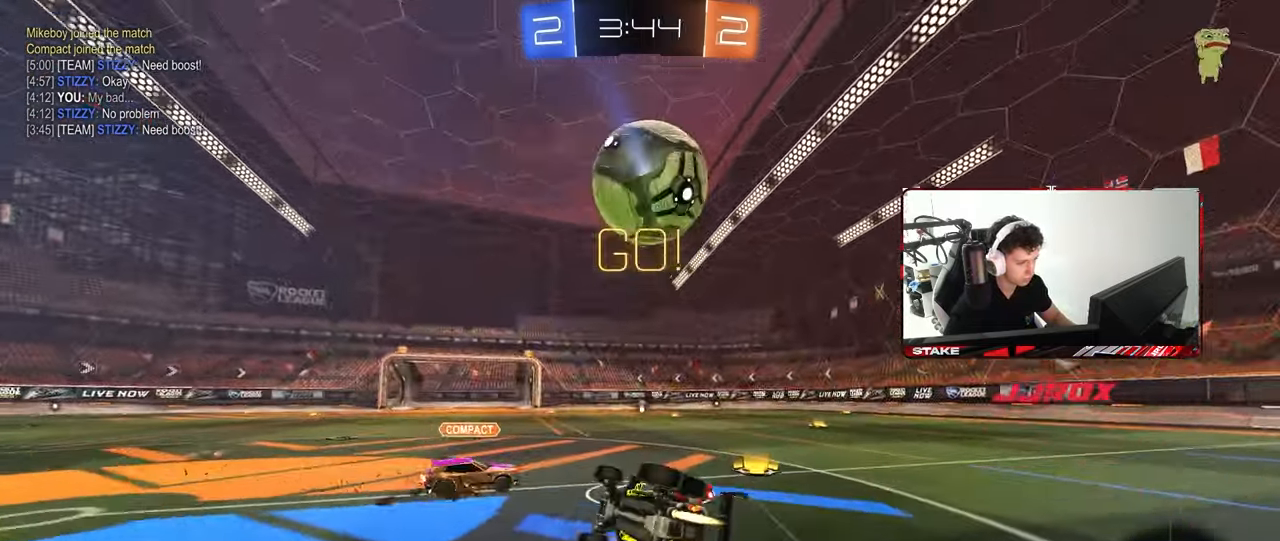
{"keys": ["d", "s", "shift"], "mouse": ["left"], "mouse_move": "still", "events": [[133, "space", "up"], [233, "s", "up"], [283, "s", "down"]]}
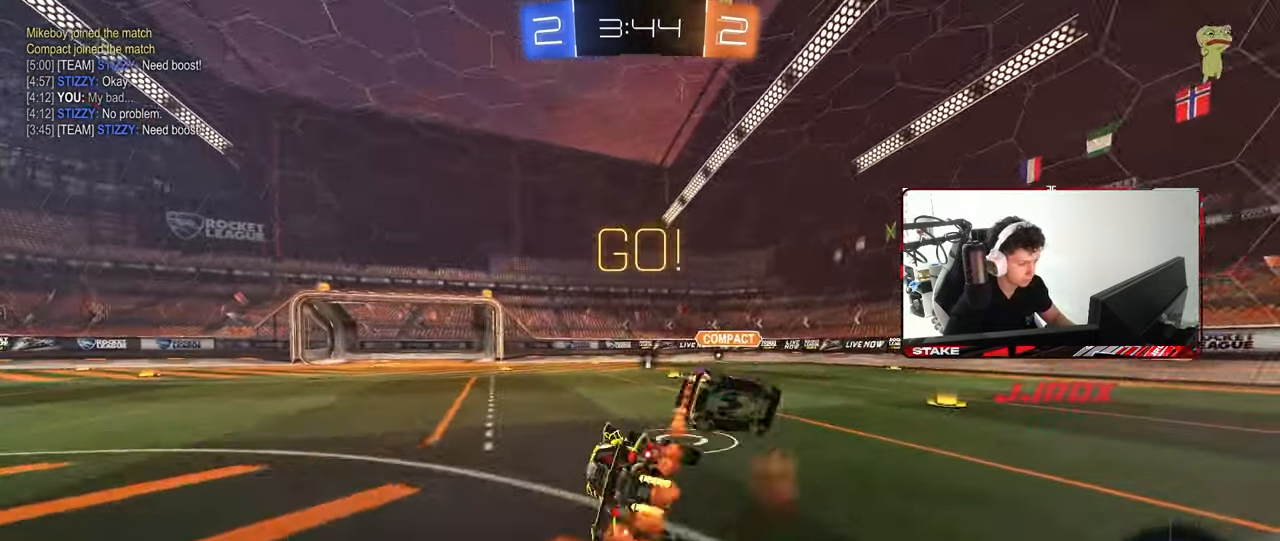
{"keys": ["w"], "mouse": [], "mouse_move": "still", "events": [[100, "shift", "up"], [150, "s", "up"], [250, "mouse_left", "up"], [300, "d", "up"], [350, "w", "down"]]}
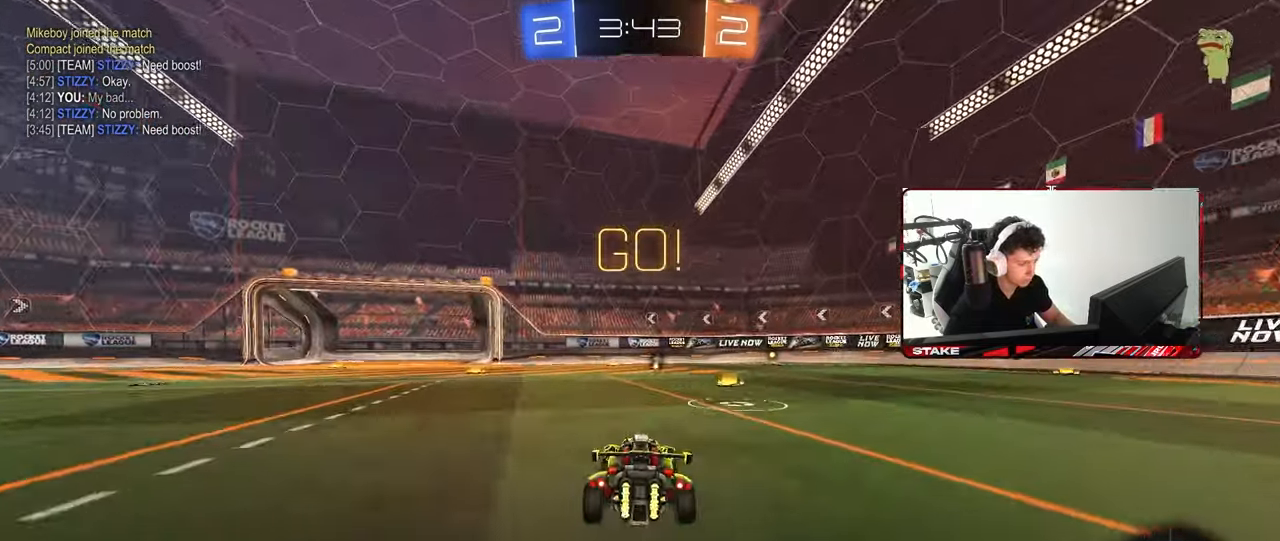
{"keys": ["d", "w"], "mouse": [], "mouse_move": "still", "events": [[33, "d", "down"], [217, "d", "up"], [267, "space", "down"], [450, "space", "up"], [500, "d", "down"]]}
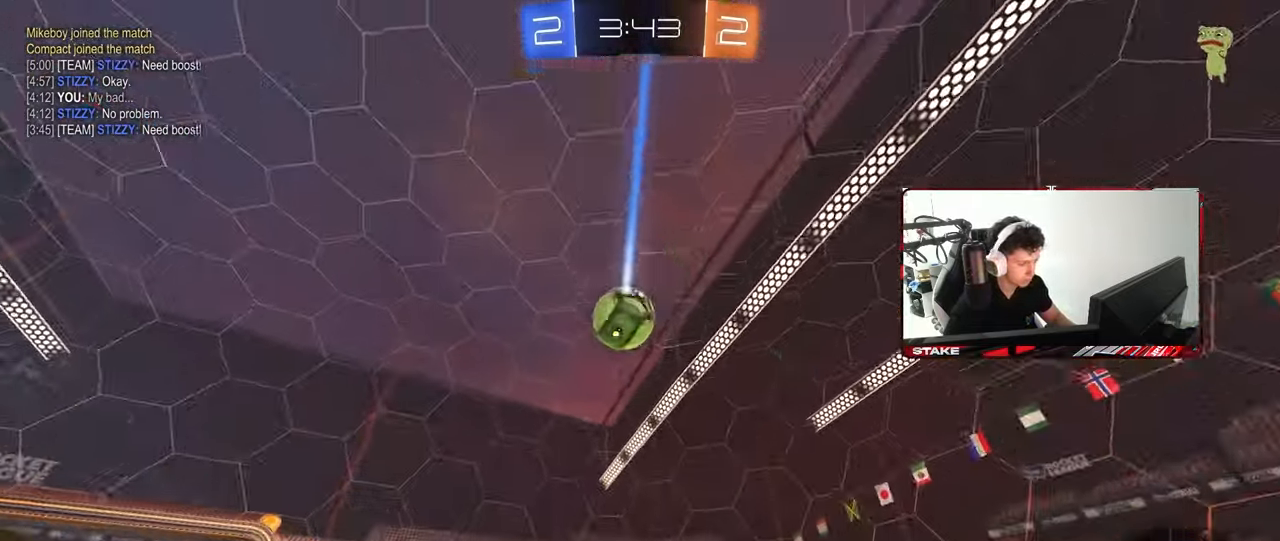
{"keys": ["d", "w"], "mouse": [], "mouse_move": "still", "events": [[233, "d", "up"], [417, "d", "down"]]}
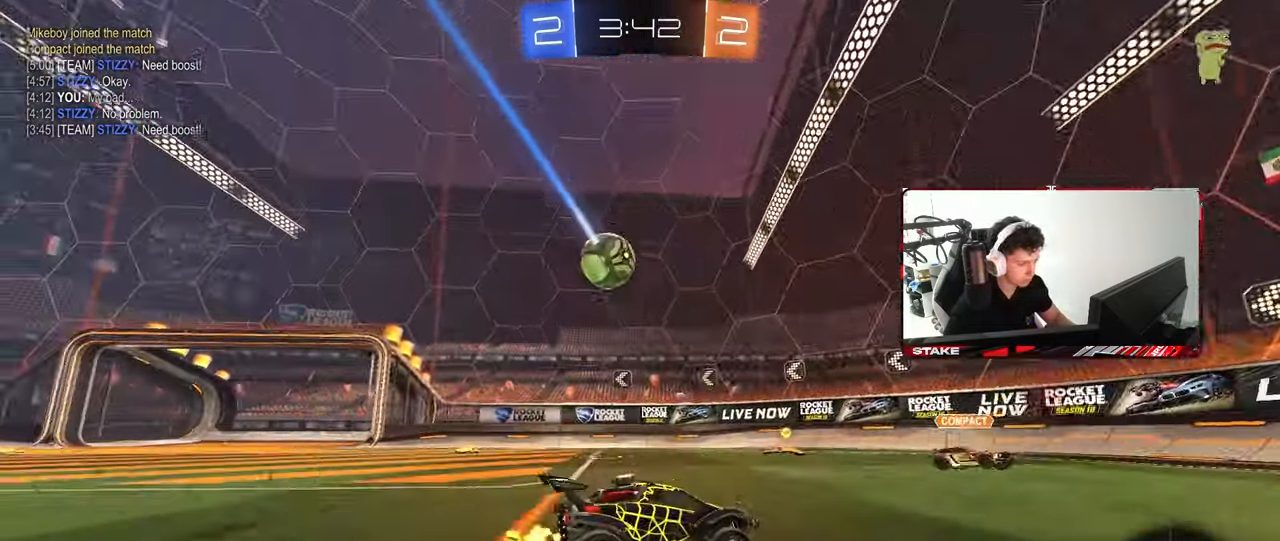
{"keys": ["a", "w"], "mouse": [], "mouse_move": "still", "events": [[17, "d", "up"], [100, "a", "down"], [100, "shift", "down"], [300, "shift", "up"]]}
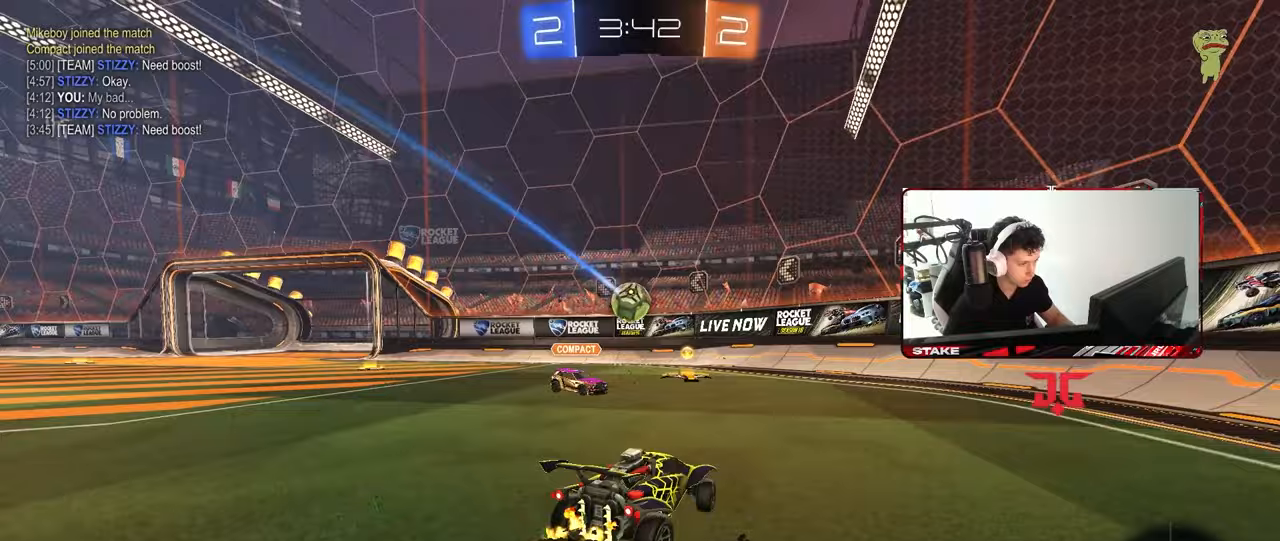
{"keys": ["d", "w"], "mouse": ["left"], "mouse_move": "still", "events": [[33, "a", "up"], [117, "w", "up"], [167, "a", "down"], [300, "a", "up"], [300, "d", "down"], [300, "w", "down"], [350, "d", "up"], [400, "a", "down"], [450, "a", "up"], [450, "d", "down"], [450, "mouse_left", "down"]]}
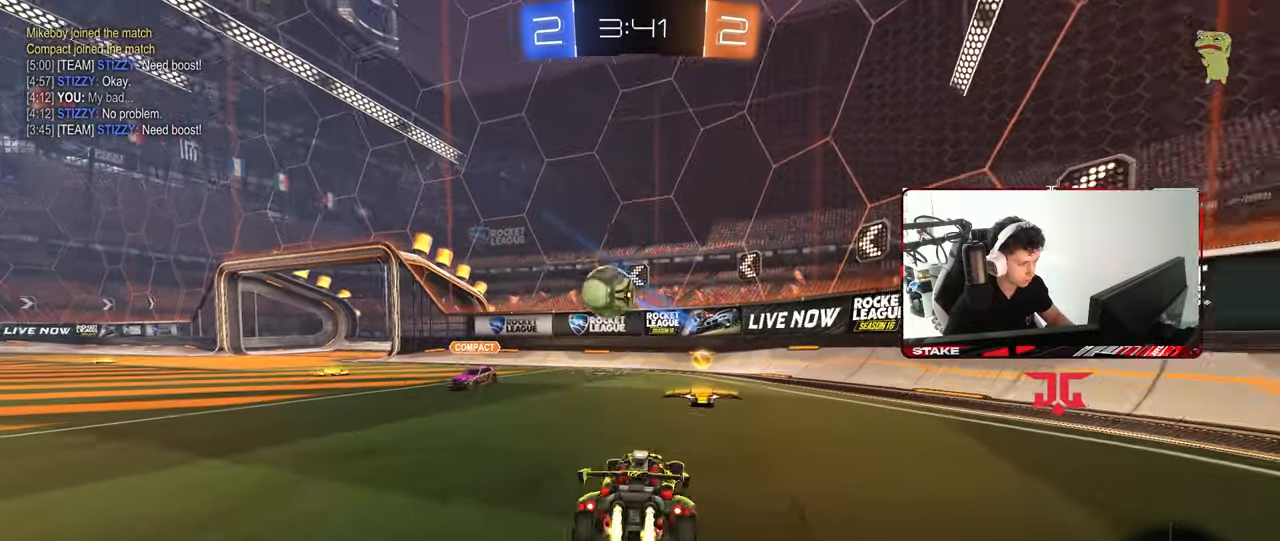
{"keys": ["a", "w"], "mouse": ["left"], "mouse_move": "still", "events": [[83, "a", "down"], [83, "d", "up"], [133, "shift", "down"], [183, "mouse_left", "up"], [283, "shift", "up"], [333, "mouse_left", "down"]]}
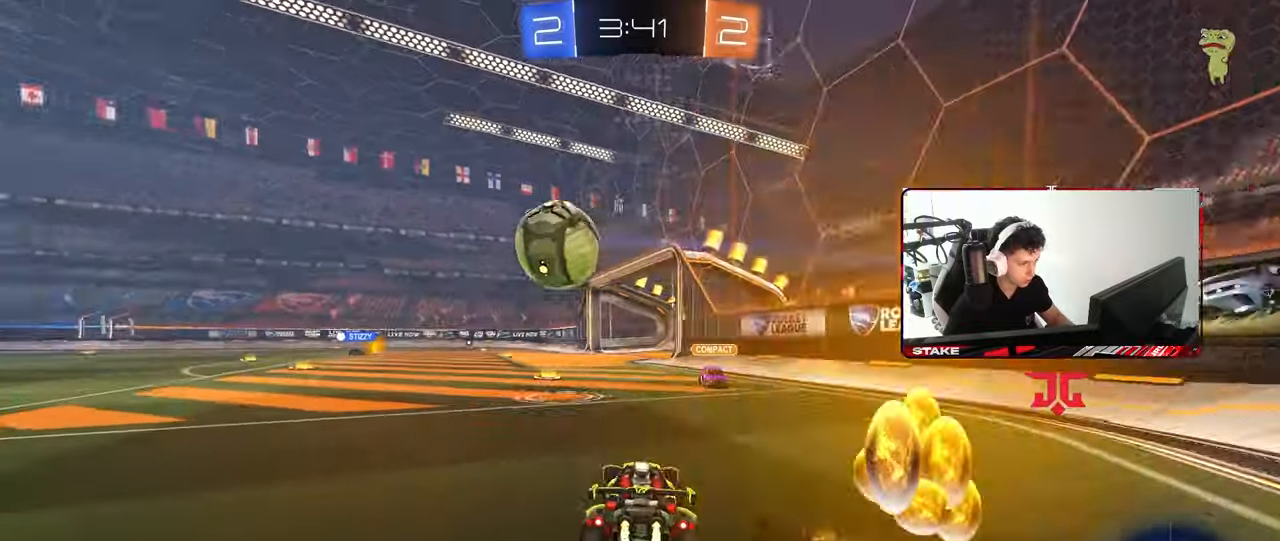
{"keys": ["a", "w"], "mouse": ["left"], "mouse_move": "still", "events": [[50, "shift", "down"], [100, "shift", "up"]]}
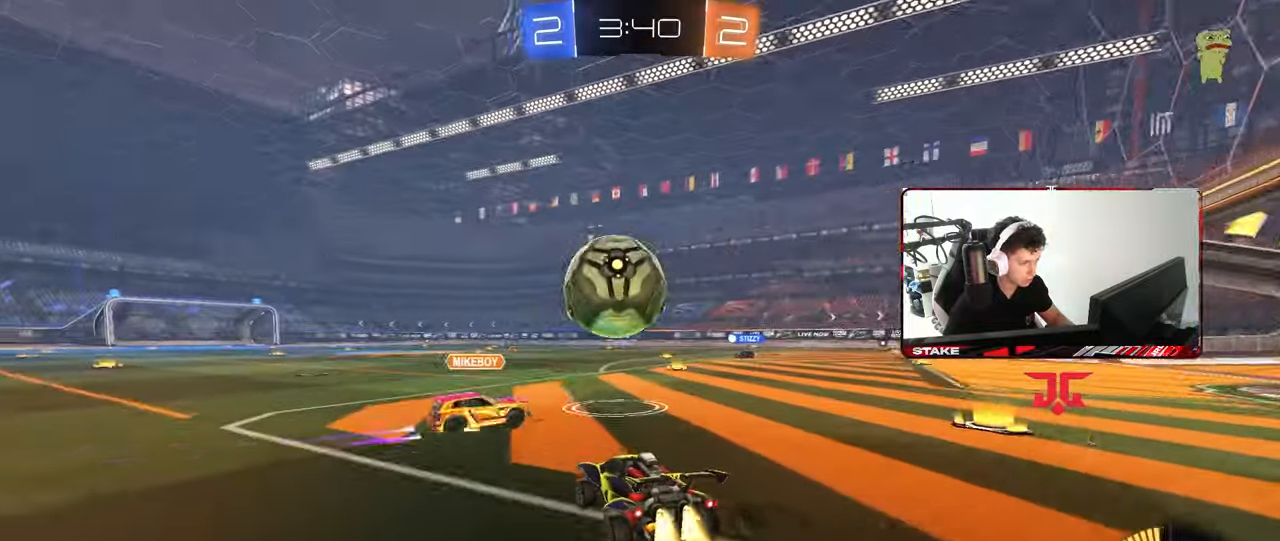
{"keys": ["w"], "mouse": [], "mouse_move": "still", "events": [[33, "a", "up"], [33, "w", "up"], [117, "d", "down"], [217, "w", "down"], [267, "d", "up"], [367, "d", "down"], [450, "mouse_left", "up"], [500, "d", "up"]]}
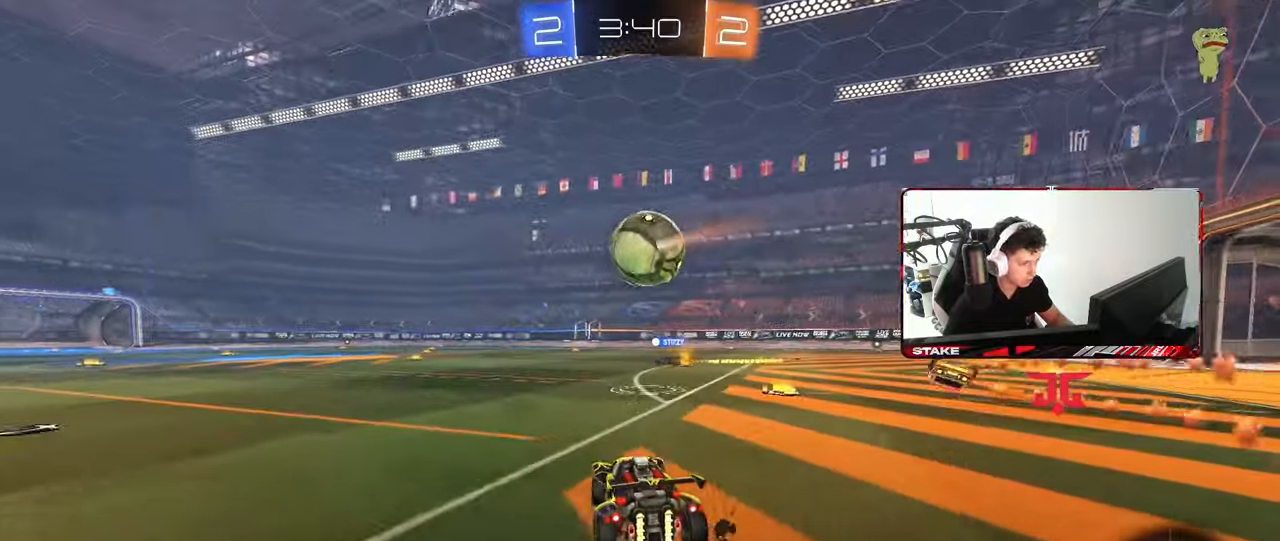
{"keys": ["a", "s", "shift", "space"], "mouse": [], "mouse_move": "still", "events": [[50, "mouse_right", "down"], [83, "a", "down"], [83, "shift", "down"], [133, "mouse_right", "up"], [183, "mouse_right", "down"], [233, "s", "down"], [233, "w", "up"], [367, "mouse_right", "up"], [367, "space", "down"]]}
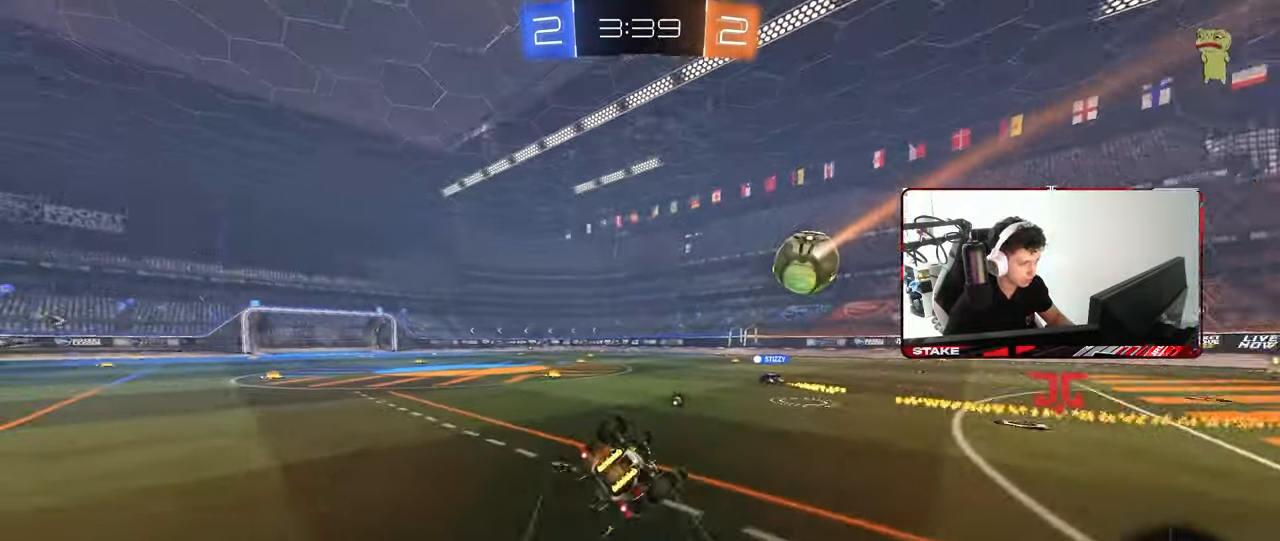
{"keys": [], "mouse": [], "mouse_move": "still", "events": [[17, "space", "up"], [100, "s", "up"], [200, "s", "down"], [200, "space", "down"], [383, "s", "up"], [383, "shift", "up"], [383, "space", "up"], [483, "a", "up"]]}
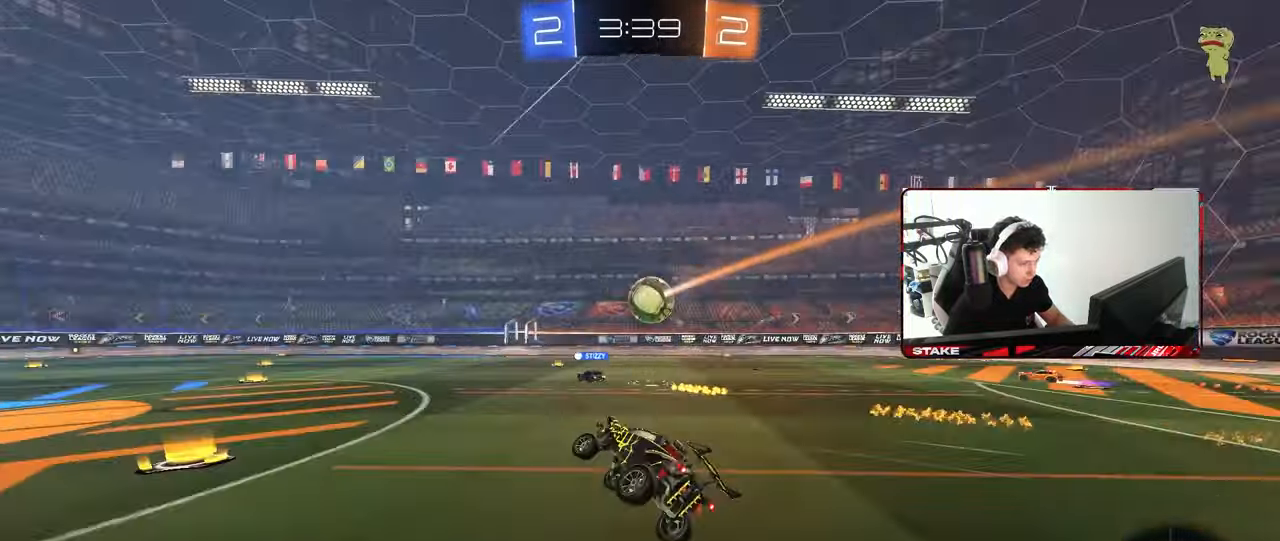
{"keys": ["d", "w"], "mouse": [], "mouse_move": "still", "events": [[67, "a", "down"], [67, "w", "down"], [267, "a", "up"], [450, "d", "down"]]}